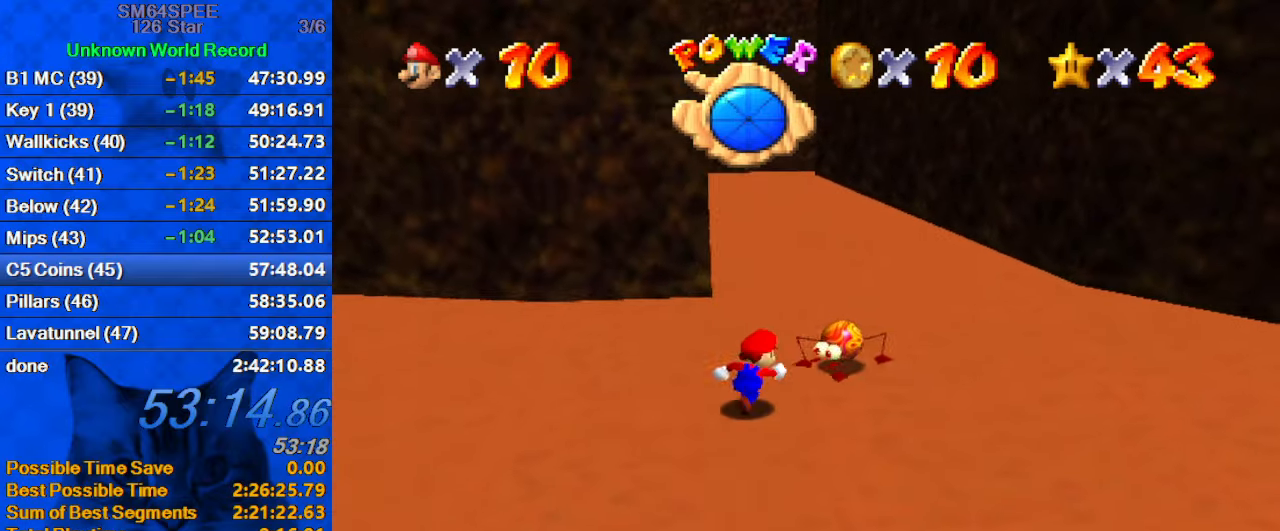
Gameplay with keyboard; each line is a JSON object with the keys held at the frame after it. "events" lists presses ("down") and releases ("up") of "a", "c", "ctrl", "d", "down", "left", "return", "right", "s", "shift", "up", "w", "x" and "y" between this image and that frame as [ms after this image, input, new state], when the widget could be followed in between. No other keys are recorded. Mouse input is not recorded.
{"keys": ["ctrl"], "events": [[33, "right", "up"], [33, "up", "up"], [133, "ctrl", "up"], [133, "left", "down"], [133, "shift", "up"], [133, "up", "down"], [233, "left", "up"], [233, "right", "down"], [433, "right", "up"], [433, "up", "up"], [500, "ctrl", "down"]]}
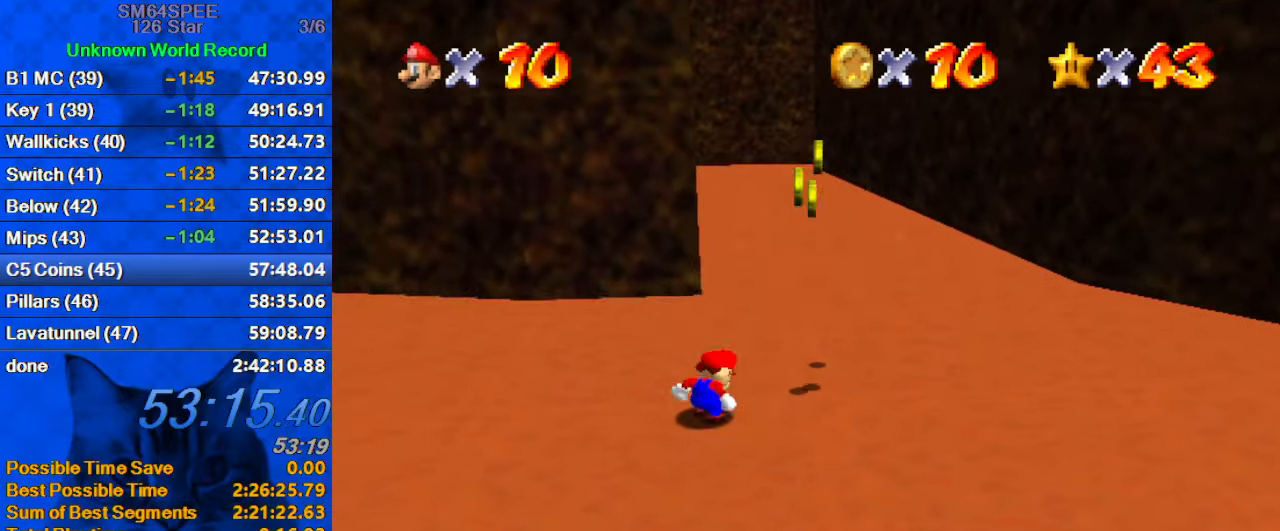
{"keys": ["right", "up"], "events": [[67, "right", "down"], [200, "ctrl", "up"], [433, "up", "down"]]}
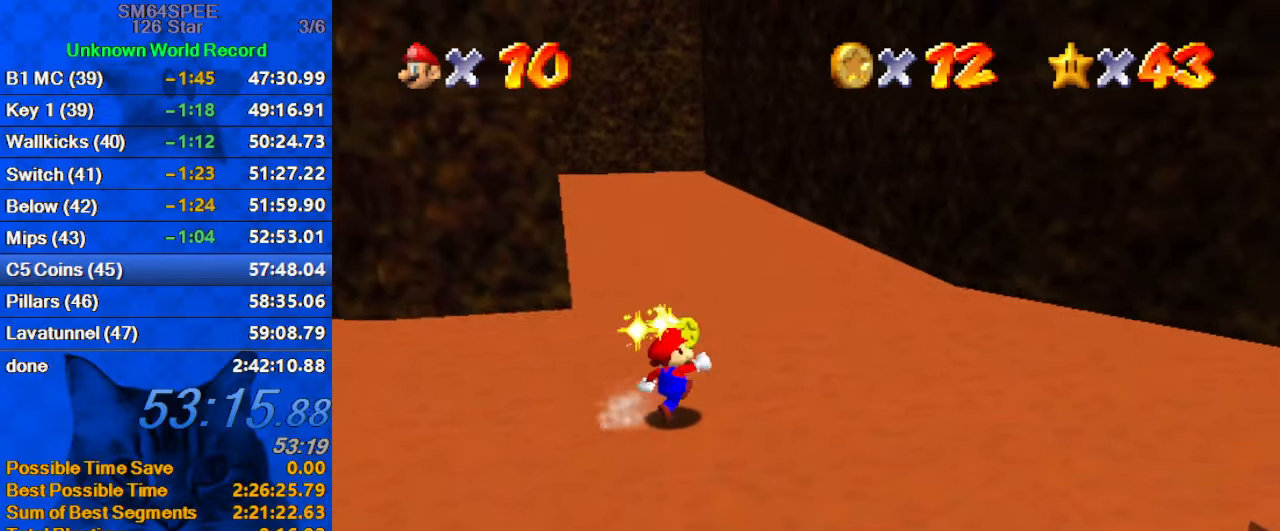
{"keys": ["up"], "events": [[33, "right", "up"], [167, "shift", "down"], [267, "shift", "up"]]}
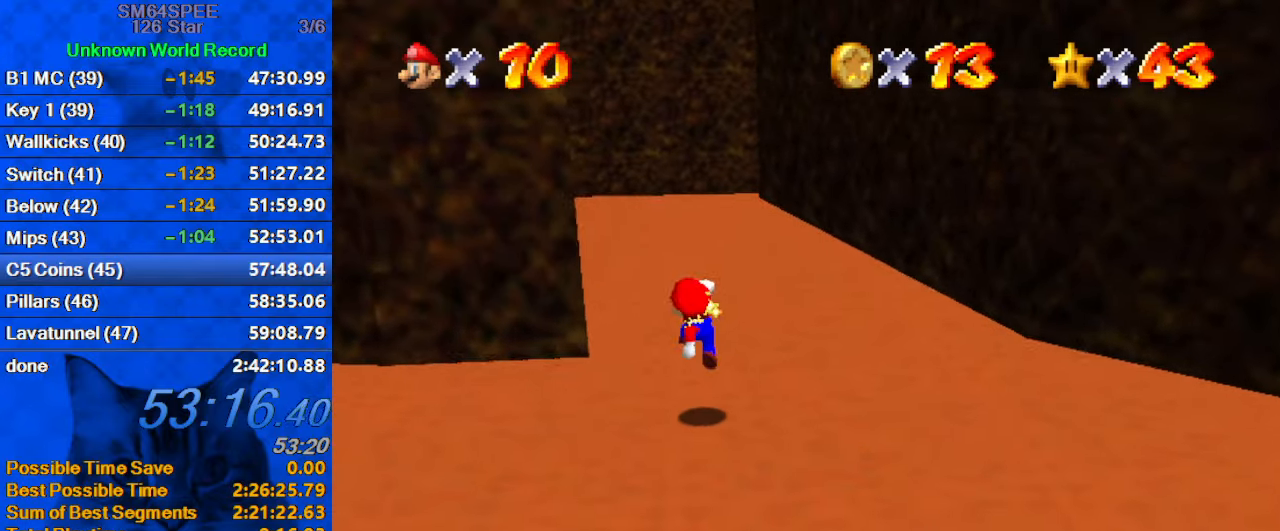
{"keys": ["up"], "events": [[167, "ctrl", "down"], [267, "shift", "down"], [367, "ctrl", "up"], [400, "shift", "up"]]}
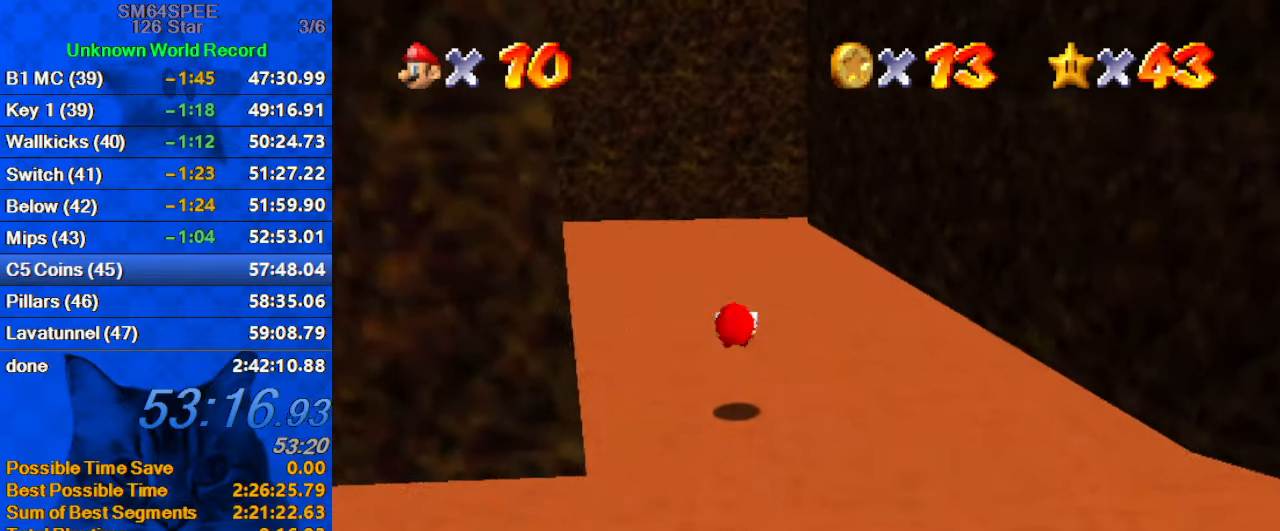
{"keys": ["left", "up"], "events": [[133, "left", "down"], [333, "ctrl", "down"], [433, "ctrl", "up"]]}
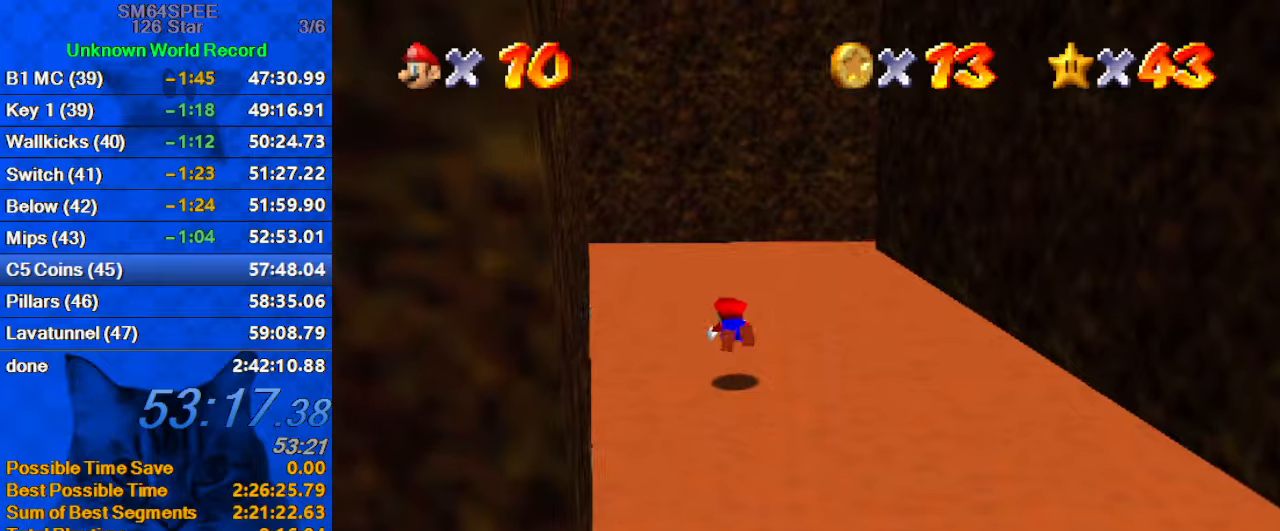
{"keys": ["down"], "events": [[34, "a", "down"], [67, "a", "up"], [200, "shift", "down"], [300, "a", "down"], [334, "left", "up"], [334, "up", "up"], [400, "shift", "up"], [434, "a", "up"], [434, "down", "down"]]}
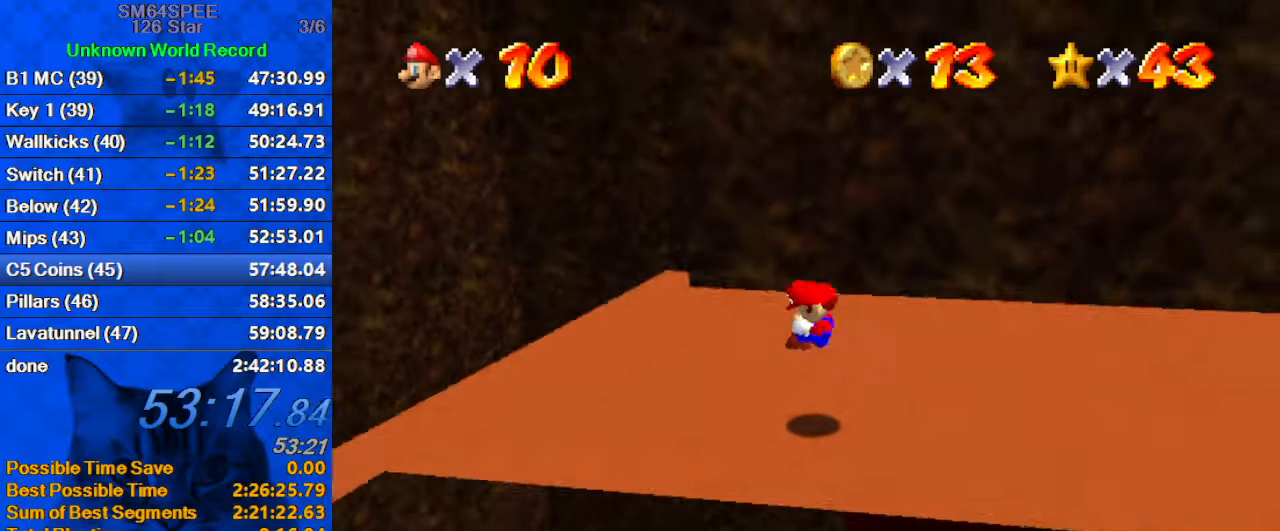
{"keys": ["up"], "events": [[67, "down", "up"], [134, "left", "down"], [267, "up", "down"], [500, "left", "up"]]}
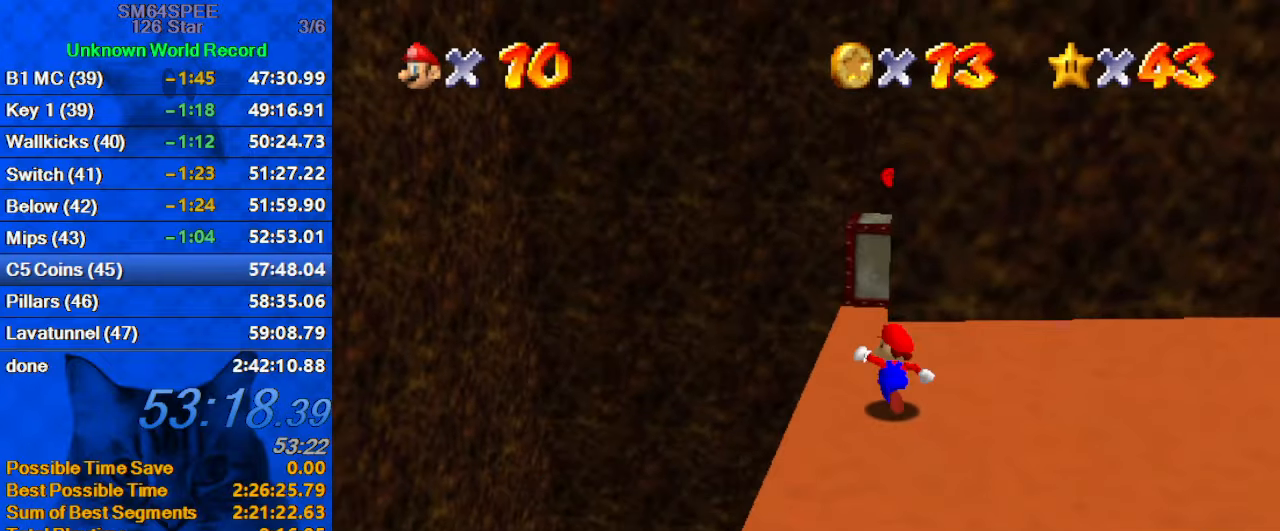
{"keys": ["left", "shift", "up", "y"], "events": [[134, "left", "down"], [234, "left", "up"], [467, "y", "down"], [500, "left", "down"], [500, "shift", "down"]]}
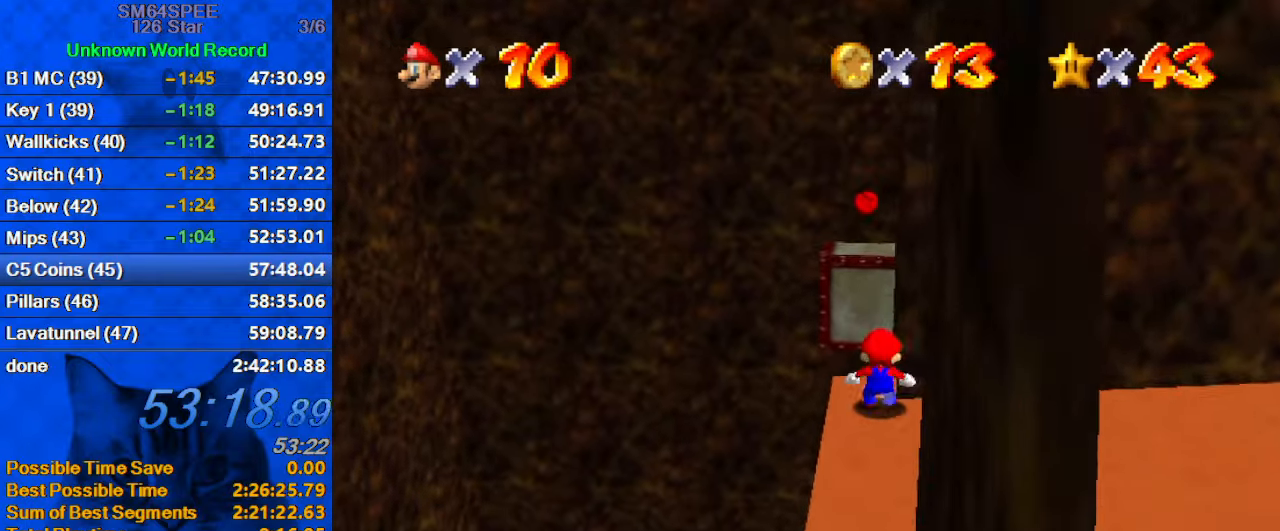
{"keys": ["down", "right", "y"], "events": [[167, "shift", "up"], [234, "a", "down"], [300, "left", "up"], [300, "up", "up"], [334, "down", "down"], [334, "right", "down"], [400, "a", "up"]]}
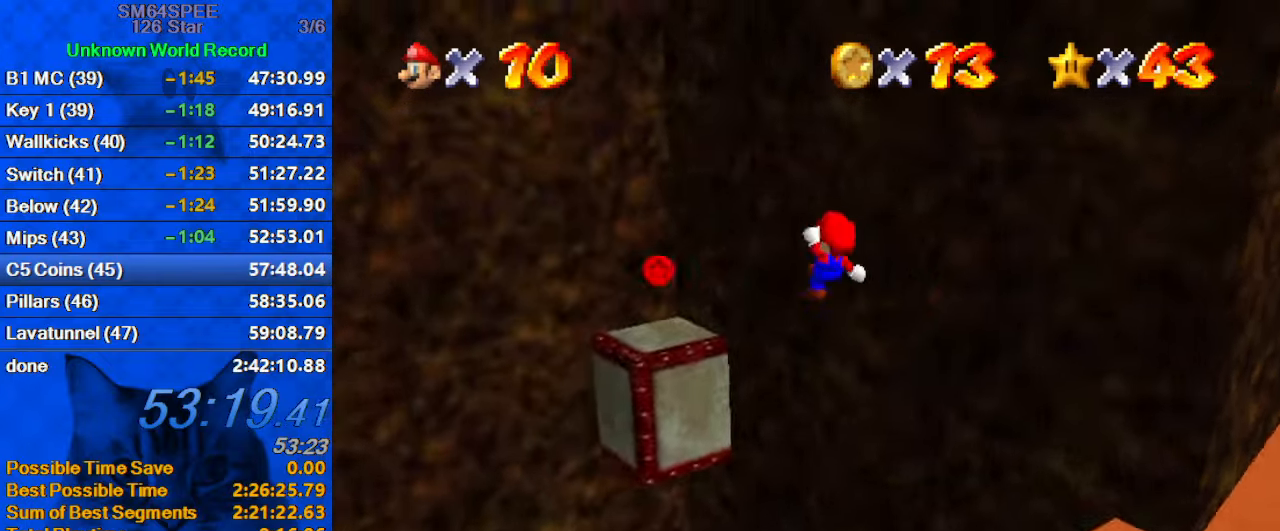
{"keys": ["left", "y"], "events": [[34, "a", "down"], [200, "a", "up"], [200, "down", "up"], [267, "right", "up"], [300, "left", "down"]]}
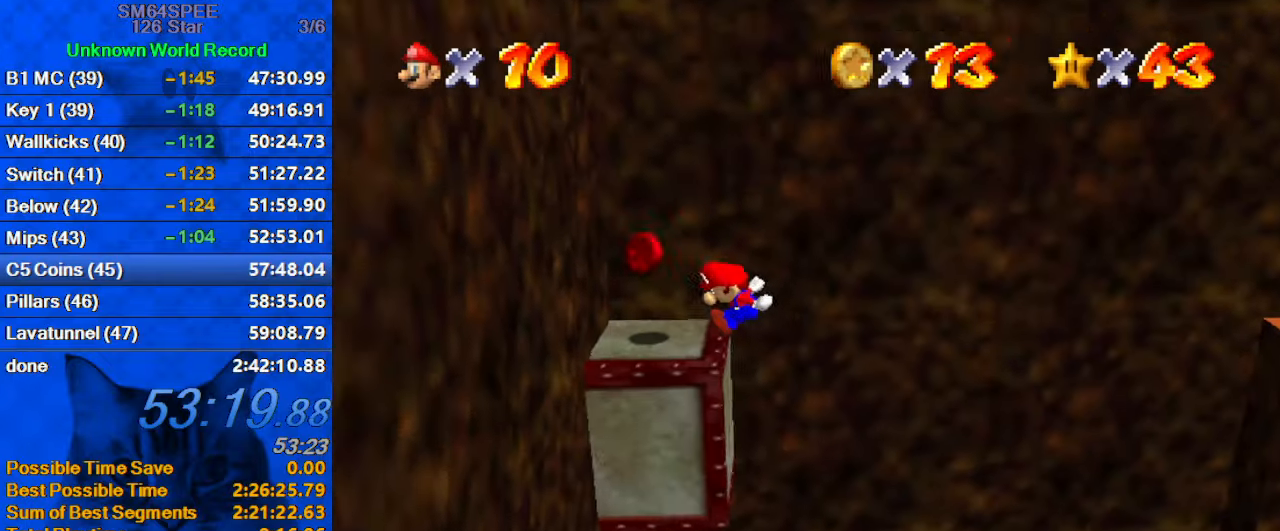
{"keys": ["right", "shift"], "events": [[134, "shift", "down"], [167, "right", "down"], [167, "shift", "up"], [167, "y", "up"], [234, "left", "up"], [267, "shift", "down"]]}
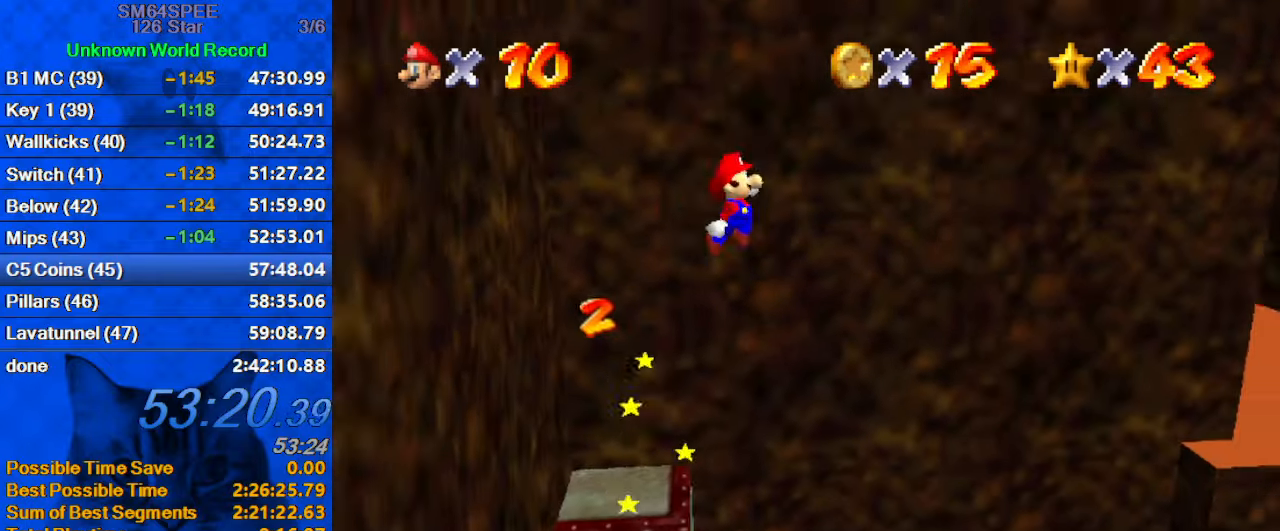
{"keys": ["up", "w"], "events": [[100, "up", "down"], [134, "ctrl", "down"], [300, "shift", "up"], [334, "ctrl", "up"], [467, "right", "up"], [467, "w", "down"]]}
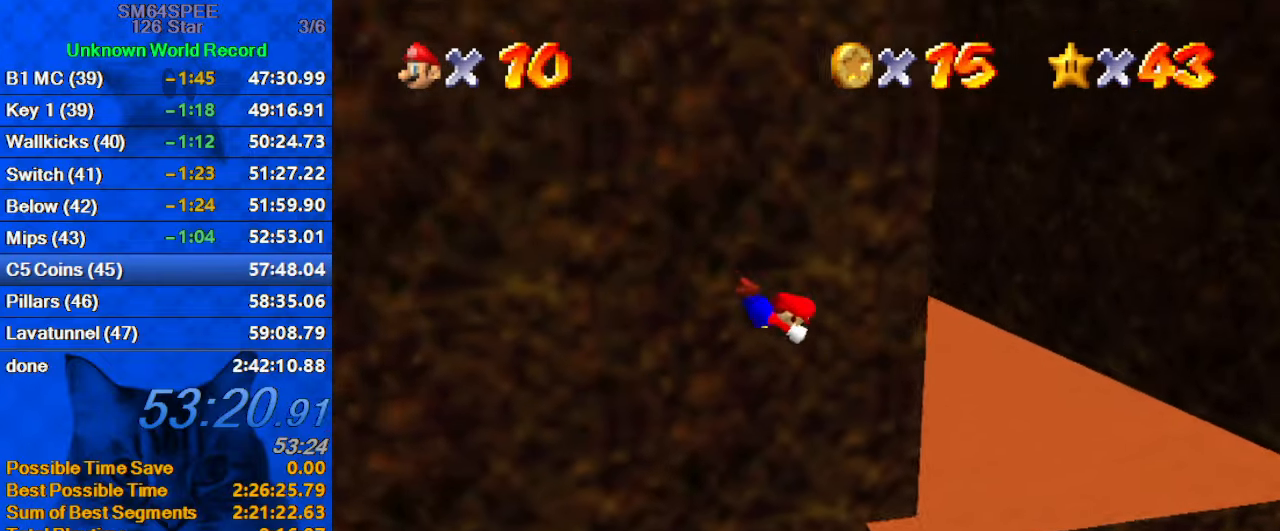
{"keys": ["ctrl", "shift", "up"], "events": [[100, "w", "up"], [300, "right", "down"], [400, "shift", "down"], [434, "ctrl", "down"], [434, "right", "up"]]}
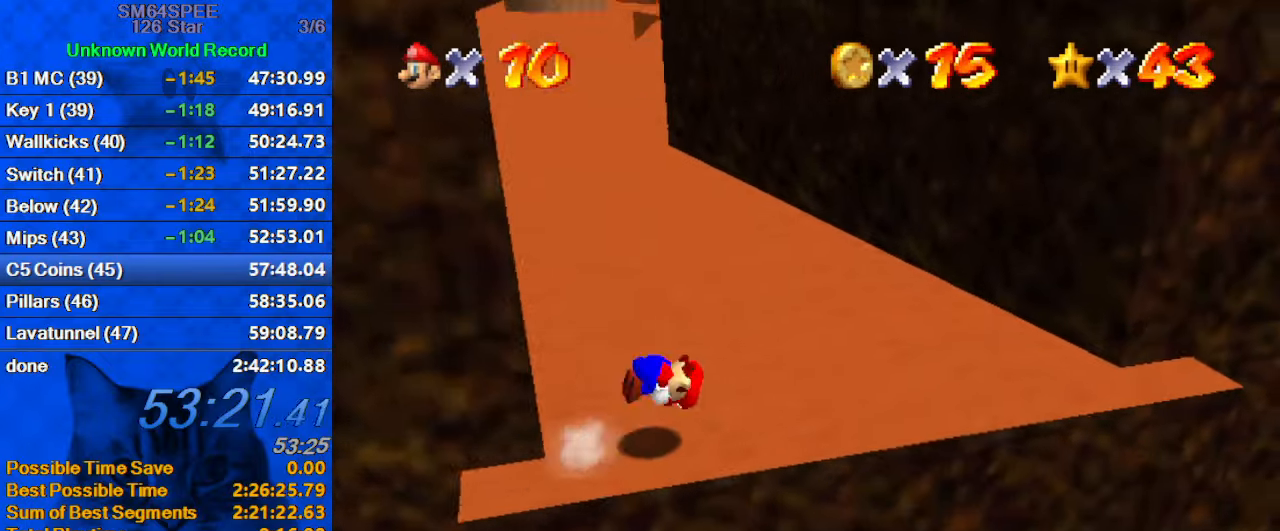
{"keys": ["up"], "events": [[34, "left", "down"], [67, "ctrl", "up"], [67, "shift", "up"], [167, "left", "up"], [200, "right", "down"], [267, "c", "down"], [300, "c", "up"], [367, "c", "down"], [367, "right", "up"], [500, "c", "up"]]}
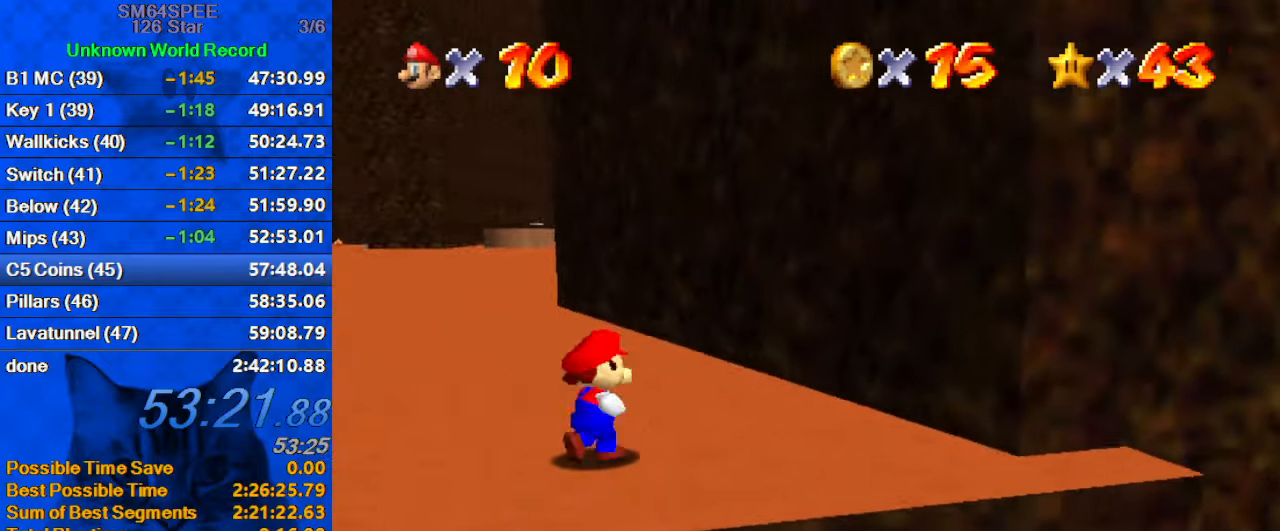
{"keys": ["d", "up"], "events": [[134, "left", "down"], [234, "left", "up"], [234, "shift", "down"], [334, "shift", "up"], [467, "d", "down"]]}
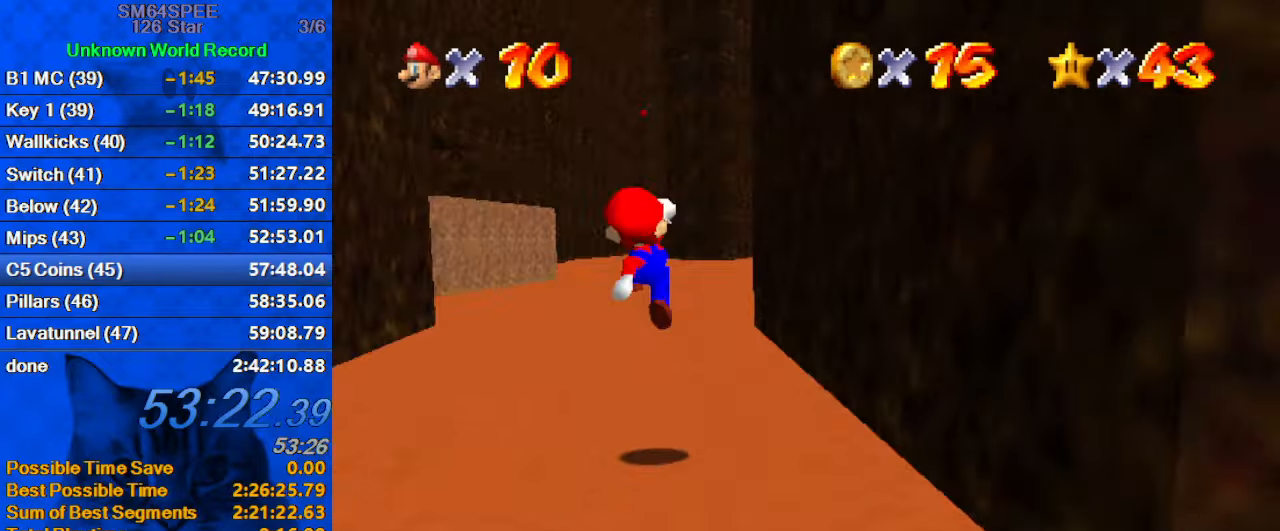
{"keys": ["right", "up"], "events": [[67, "d", "up"], [134, "right", "down"], [234, "ctrl", "down"], [334, "shift", "down"], [434, "ctrl", "up"], [467, "shift", "up"]]}
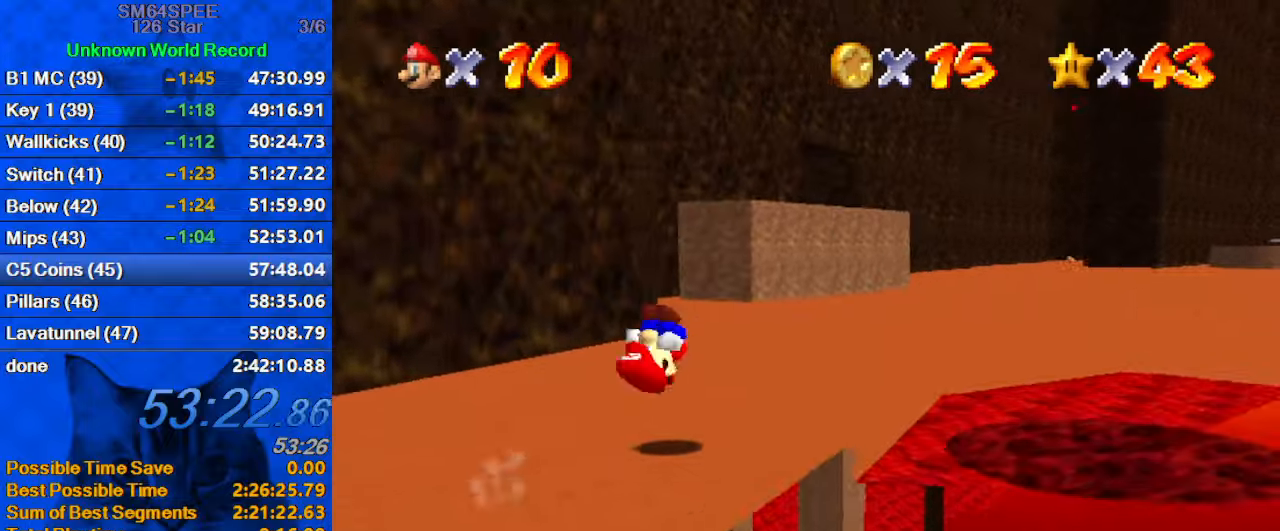
{"keys": ["ctrl", "up"], "events": [[200, "right", "up"], [400, "ctrl", "down"]]}
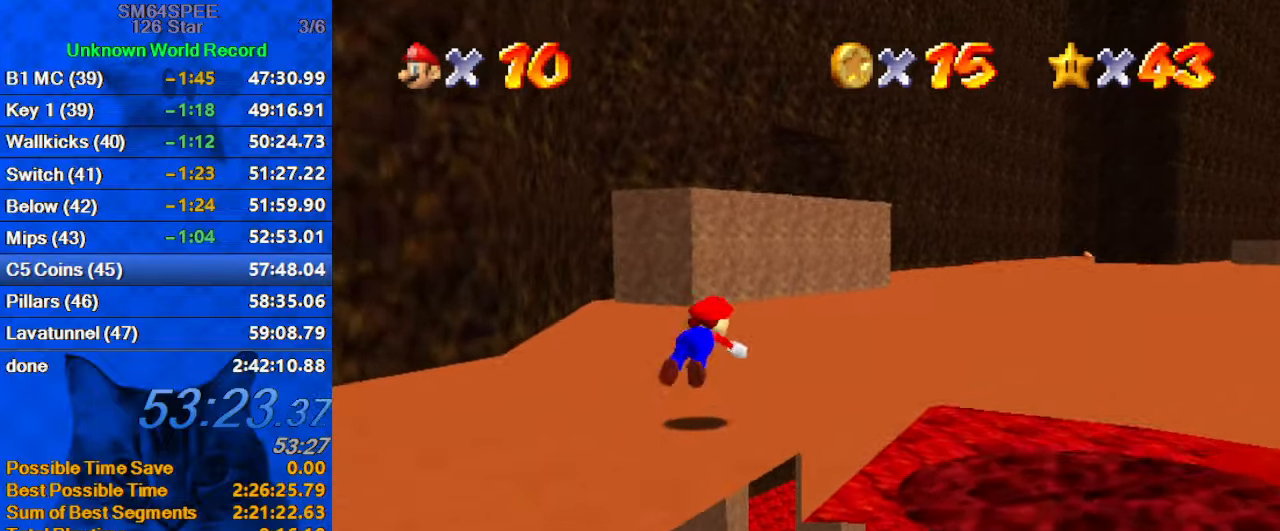
{"keys": ["up"], "events": [[33, "ctrl", "up"], [266, "ctrl", "down"], [266, "shift", "down"], [400, "shift", "up"], [466, "ctrl", "up"]]}
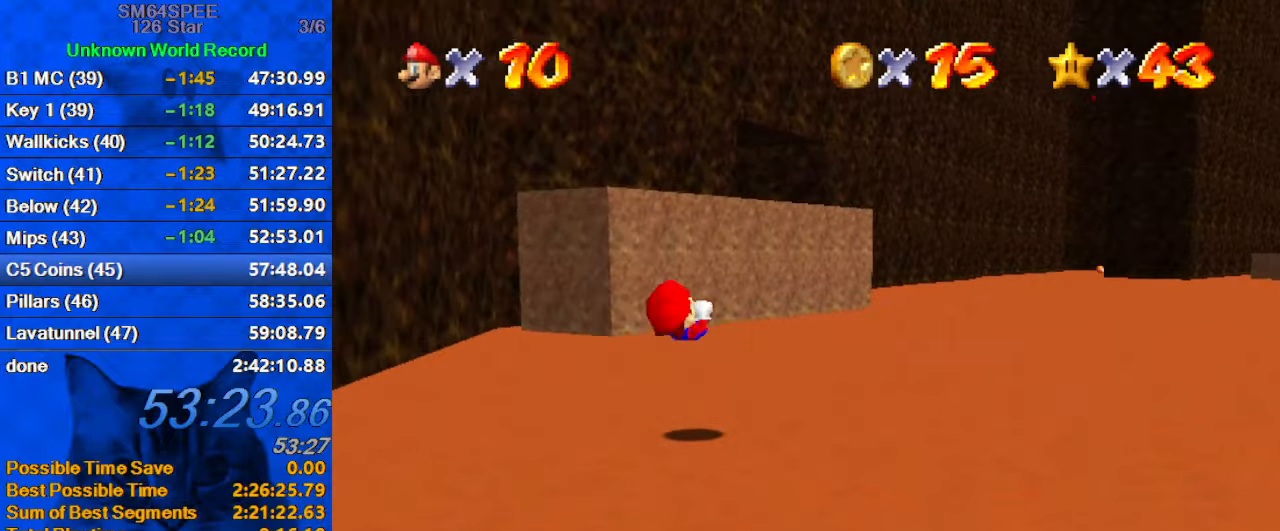
{"keys": ["ctrl", "up"], "events": [[33, "s", "down"], [133, "s", "up"], [400, "ctrl", "down"]]}
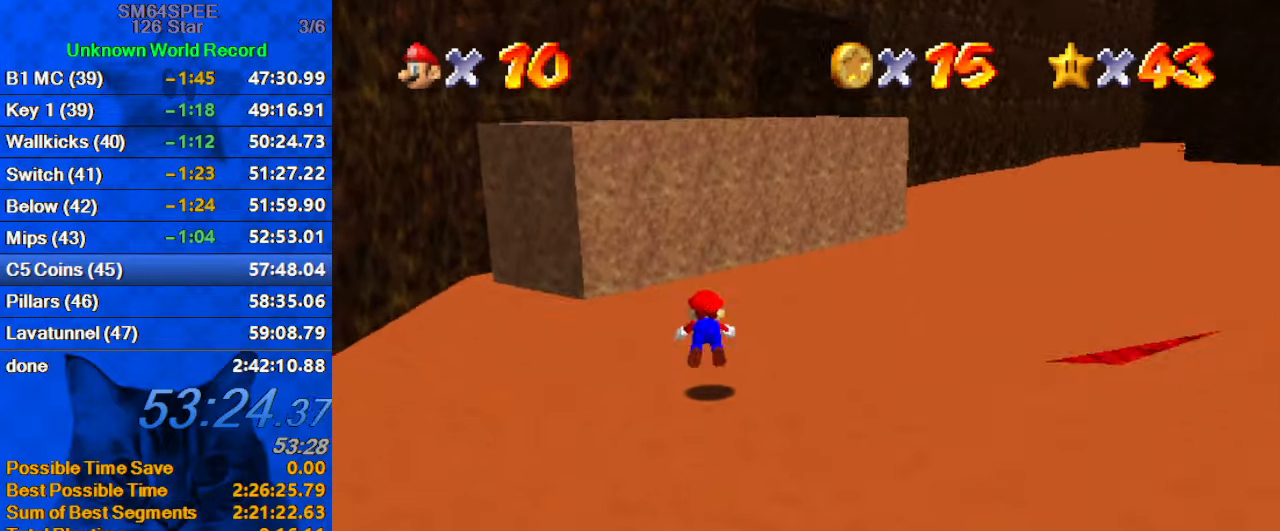
{"keys": ["right", "up"], "events": [[66, "ctrl", "up"], [300, "ctrl", "down"], [300, "shift", "down"], [333, "right", "down"], [433, "ctrl", "up"], [433, "shift", "up"]]}
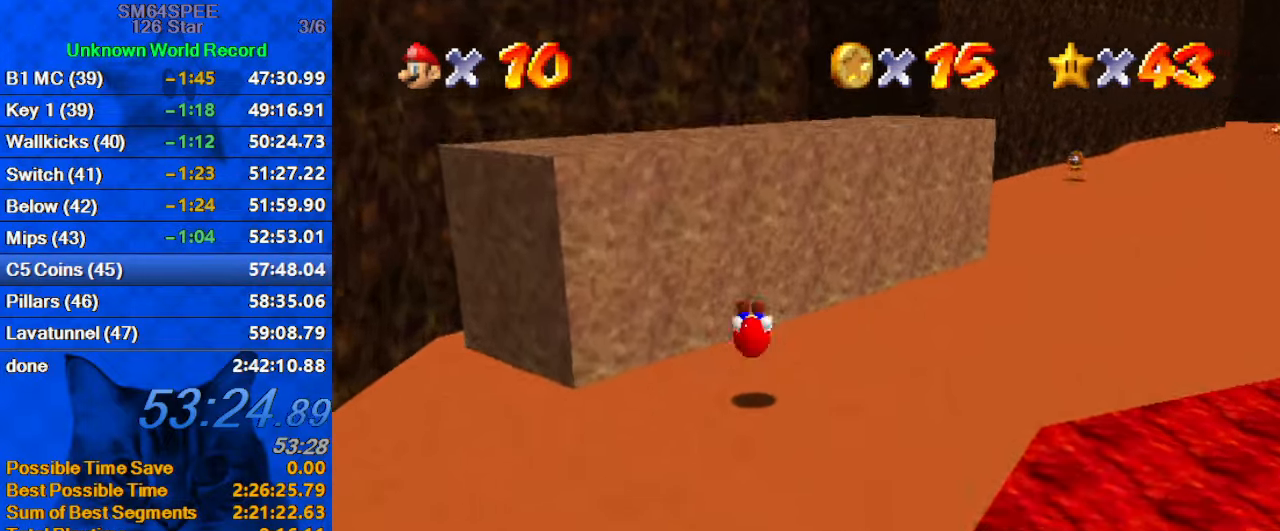
{"keys": ["ctrl", "shift", "up"], "events": [[33, "a", "down"], [166, "a", "up"], [200, "right", "up"], [400, "shift", "down"], [433, "ctrl", "down"]]}
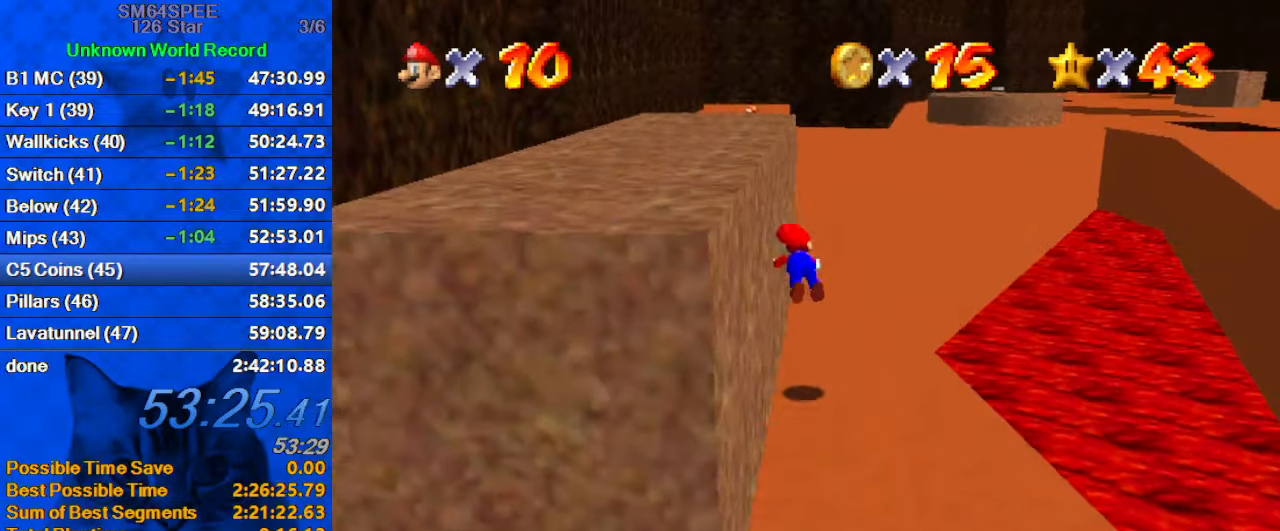
{"keys": ["d", "right", "up"], "events": [[33, "shift", "up"], [66, "ctrl", "up"], [166, "d", "down"], [333, "d", "up"], [333, "right", "down"], [400, "d", "down"]]}
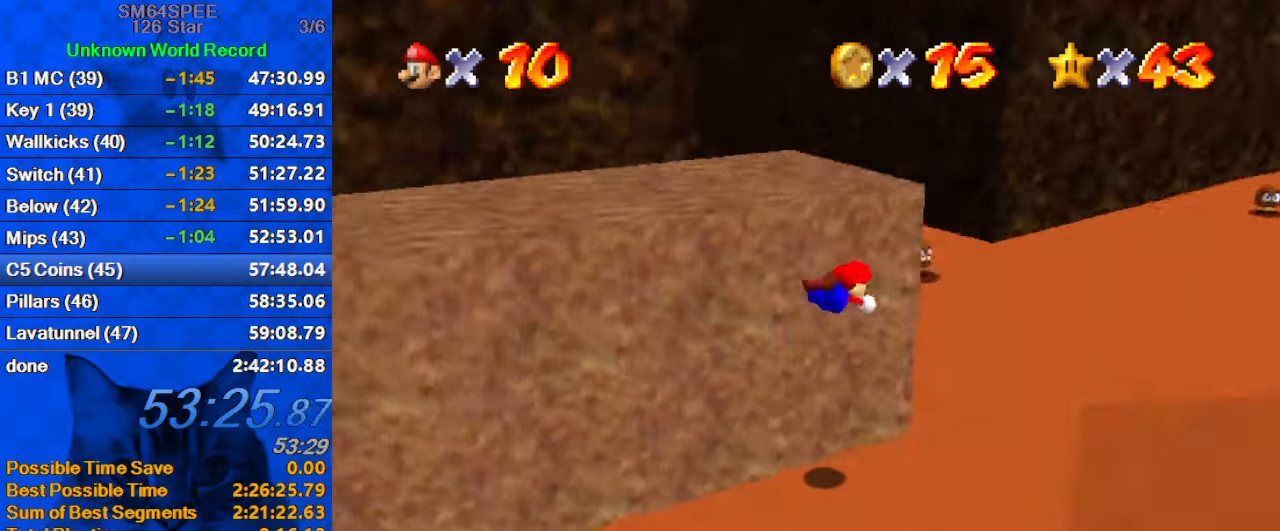
{"keys": ["right", "up"], "events": [[33, "d", "up"], [366, "ctrl", "down"], [366, "shift", "down"], [433, "right", "up"], [500, "ctrl", "up"], [500, "right", "down"], [500, "shift", "up"]]}
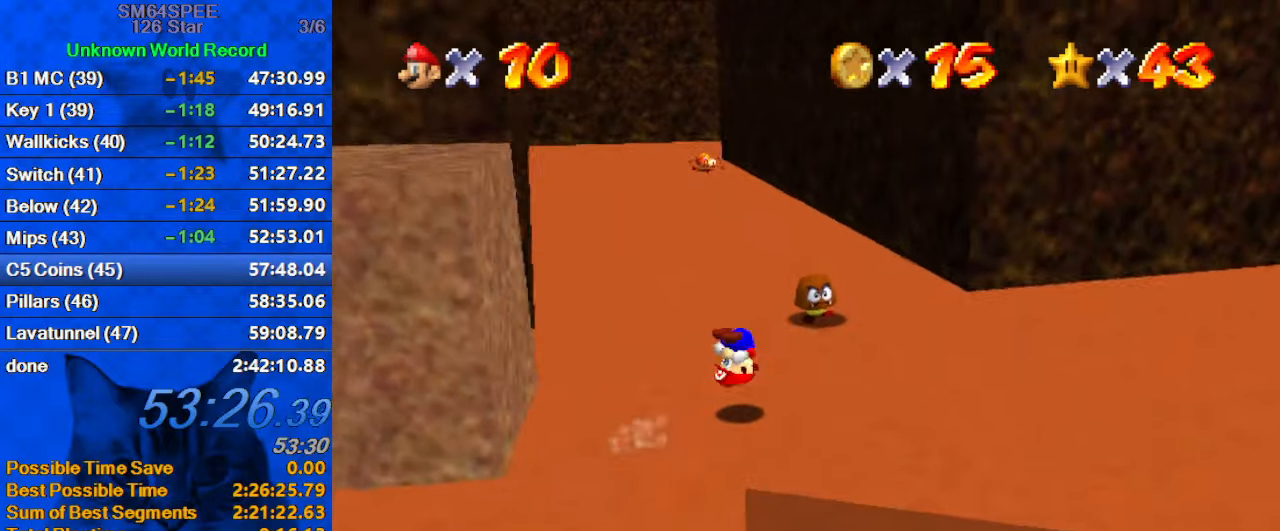
{"keys": ["up"], "events": [[333, "right", "up"]]}
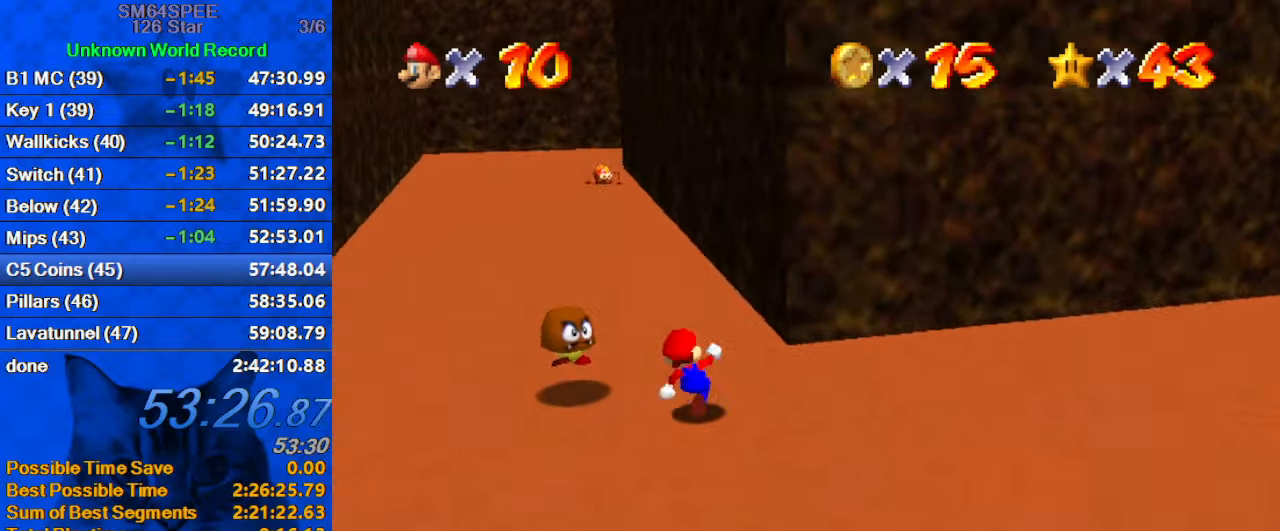
{"keys": ["shift", "up"], "events": [[66, "left", "down"], [133, "ctrl", "down"], [133, "left", "up"], [300, "ctrl", "up"], [500, "shift", "down"]]}
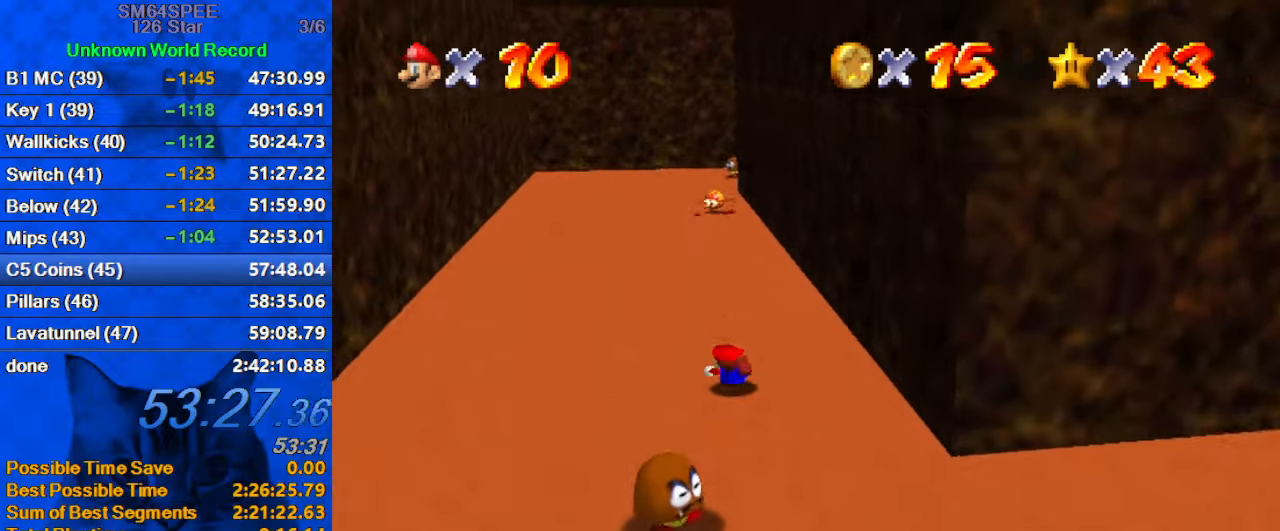
{"keys": ["shift", "up"], "events": [[33, "ctrl", "down"], [199, "ctrl", "up"]]}
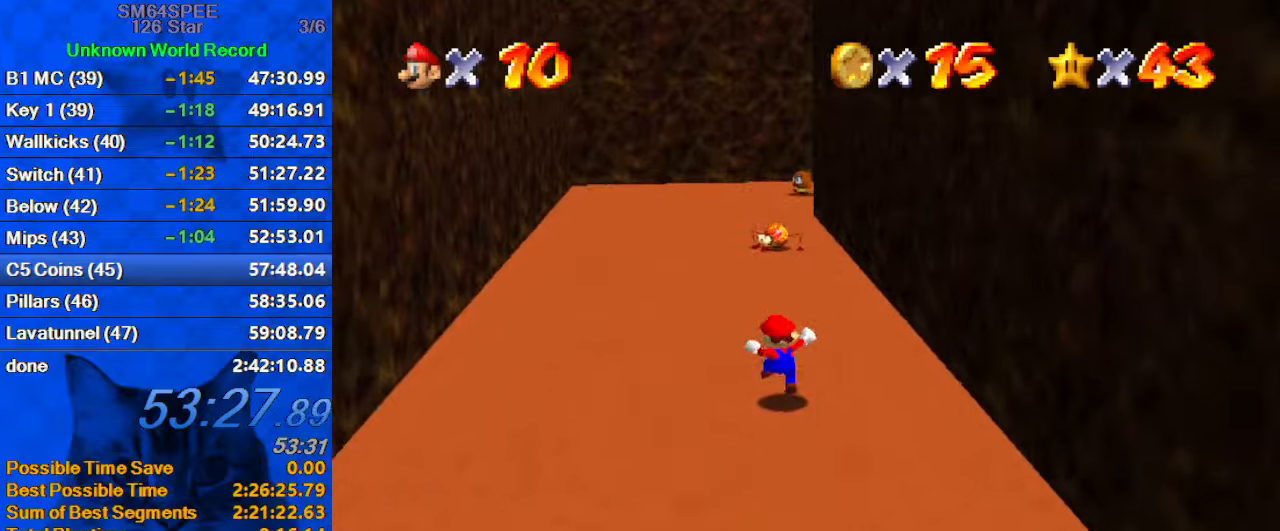
{"keys": ["up"], "events": [[100, "left", "down"], [333, "left", "up"], [467, "shift", "up"]]}
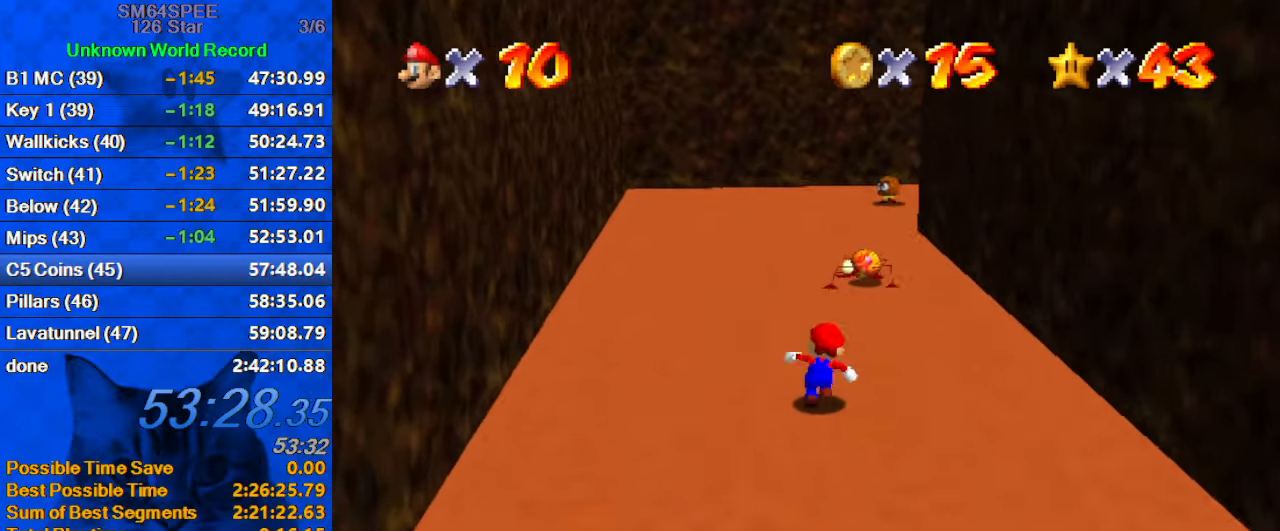
{"keys": [], "events": [[167, "shift", "down"], [300, "up", "up"], [367, "shift", "up"]]}
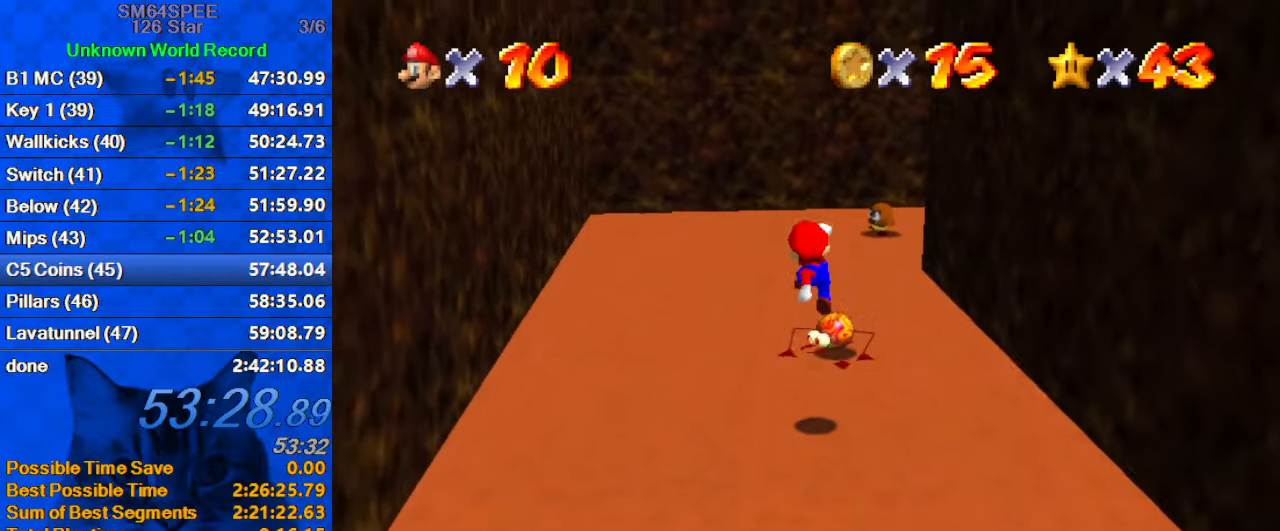
{"keys": ["down"], "events": [[167, "down", "down"], [333, "shift", "down"], [367, "ctrl", "down"], [500, "ctrl", "up"], [500, "shift", "up"]]}
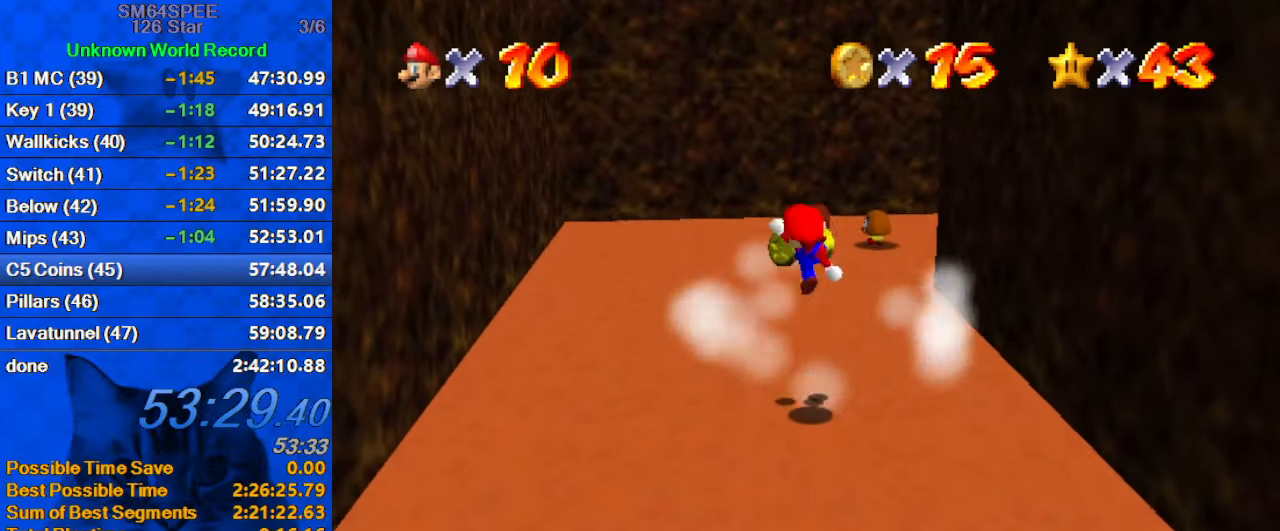
{"keys": ["up"], "events": [[100, "down", "up"], [233, "down", "down"], [367, "down", "up"], [500, "up", "down"]]}
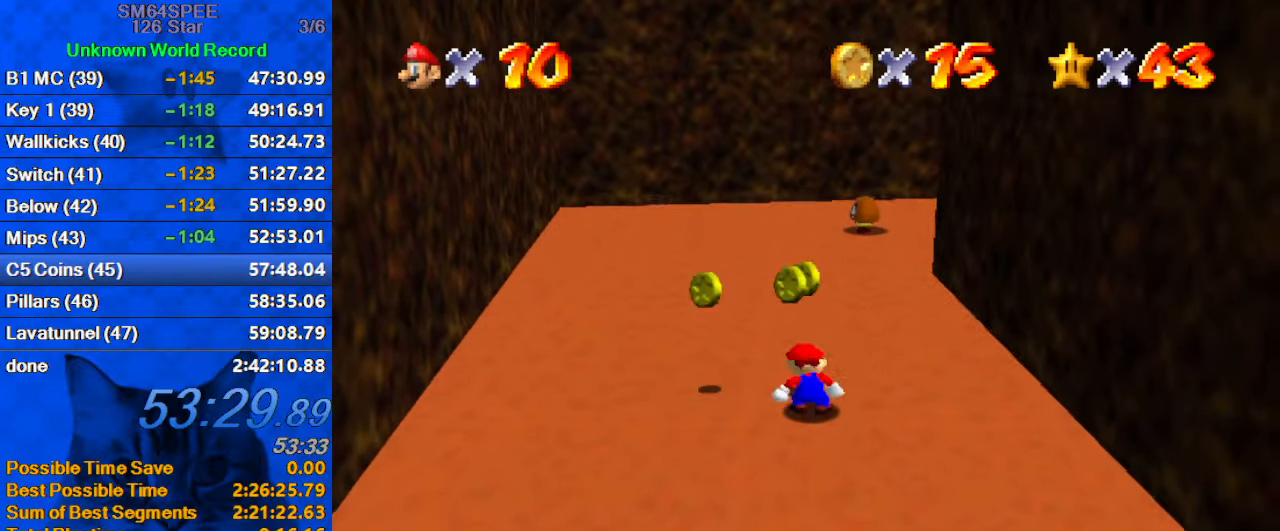
{"keys": ["down", "left"], "events": [[100, "left", "down"], [233, "up", "up"], [300, "a", "down"], [400, "down", "down"], [467, "a", "up"]]}